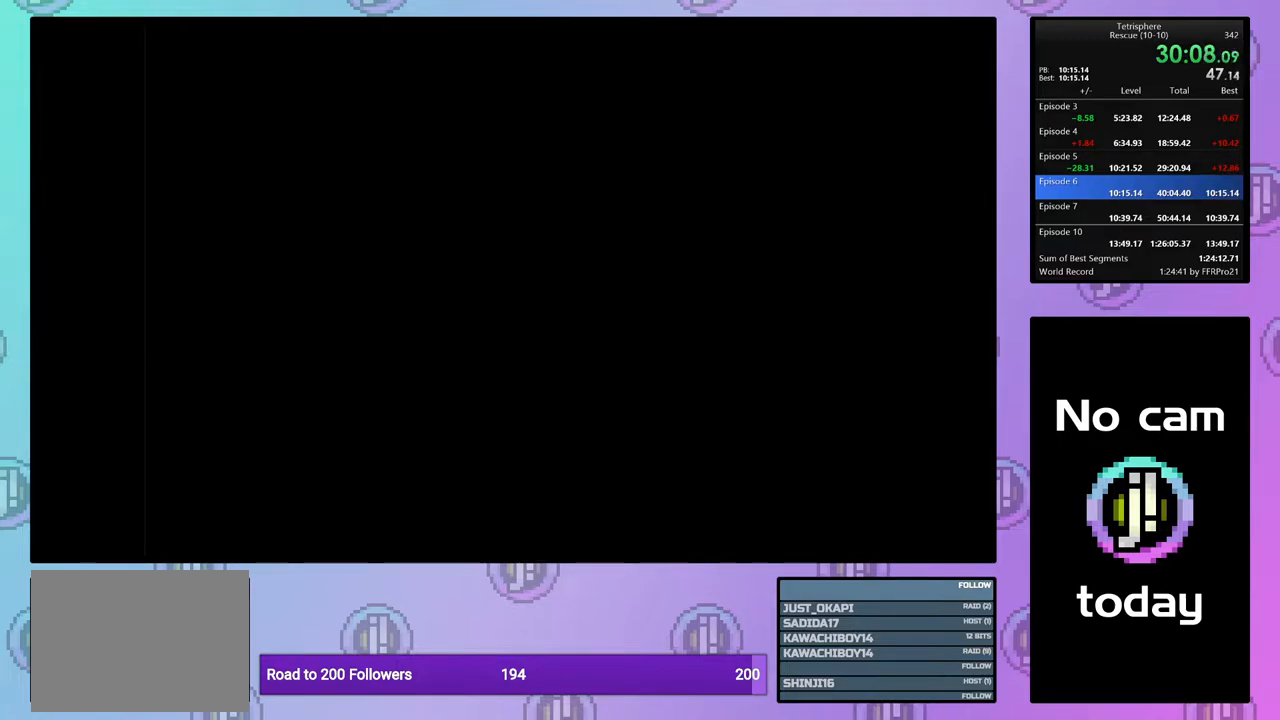
Gameplay with a controller (PlayStation layout); each line is a JSON object with the inputs held at the frame after it. "events" lists button and stick changes between this image and that frame as [ms after this image, input, new state], when the widget could be followed in between. Not read: START left_stick.
{"buttons": ["CROSS", "SQUARE"], "right_stick": "center", "events": [[33, "CROSS", "down"], [33, "SQUARE", "down"], [83, "SQUARE", "up"], [117, "CROSS", "up"], [183, "CROSS", "down"], [183, "SQUARE", "down"], [267, "SQUARE", "up"], [283, "CROSS", "up"], [350, "SQUARE", "down"], [367, "CROSS", "down"], [433, "SQUARE", "up"], [450, "CROSS", "up"], [500, "CROSS", "down"], [500, "SQUARE", "down"]]}
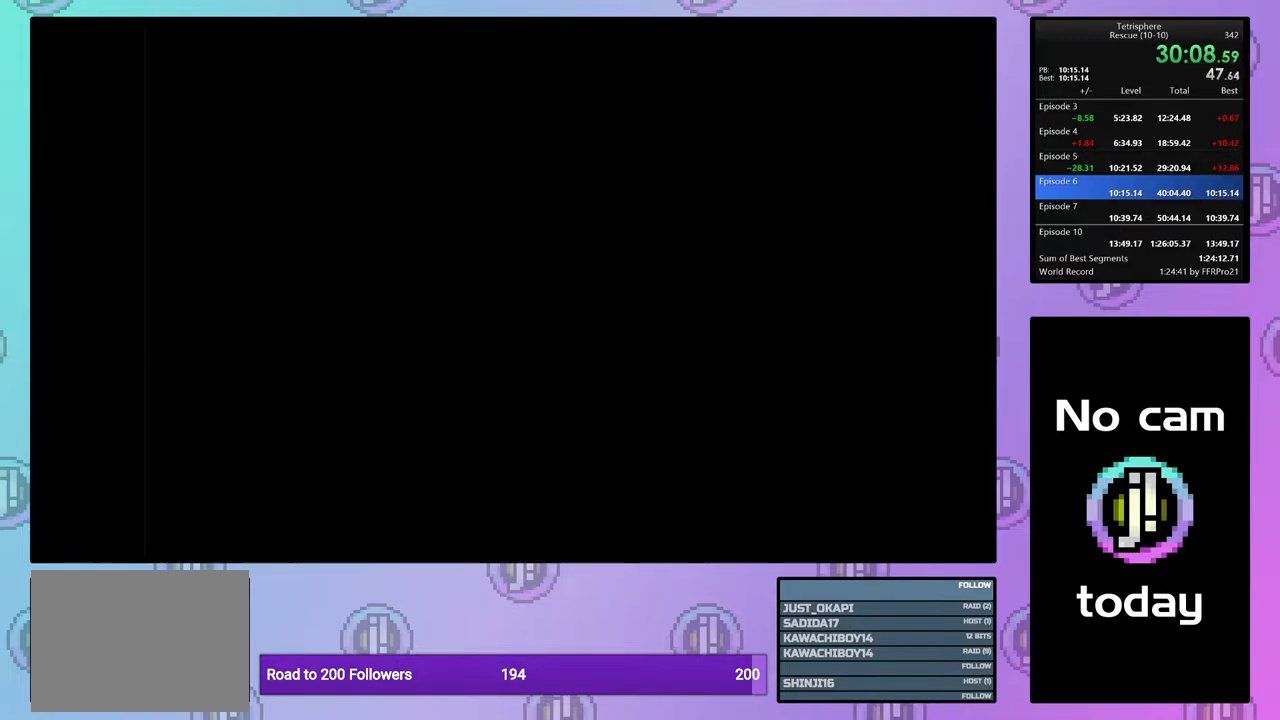
{"buttons": [], "right_stick": "center", "events": [[83, "SQUARE", "up"], [100, "CROSS", "up"], [167, "CROSS", "down"], [167, "SQUARE", "down"], [250, "SQUARE", "up"], [283, "CROSS", "up"], [333, "CROSS", "down"], [333, "SQUARE", "down"], [400, "SQUARE", "up"], [433, "CROSS", "up"]]}
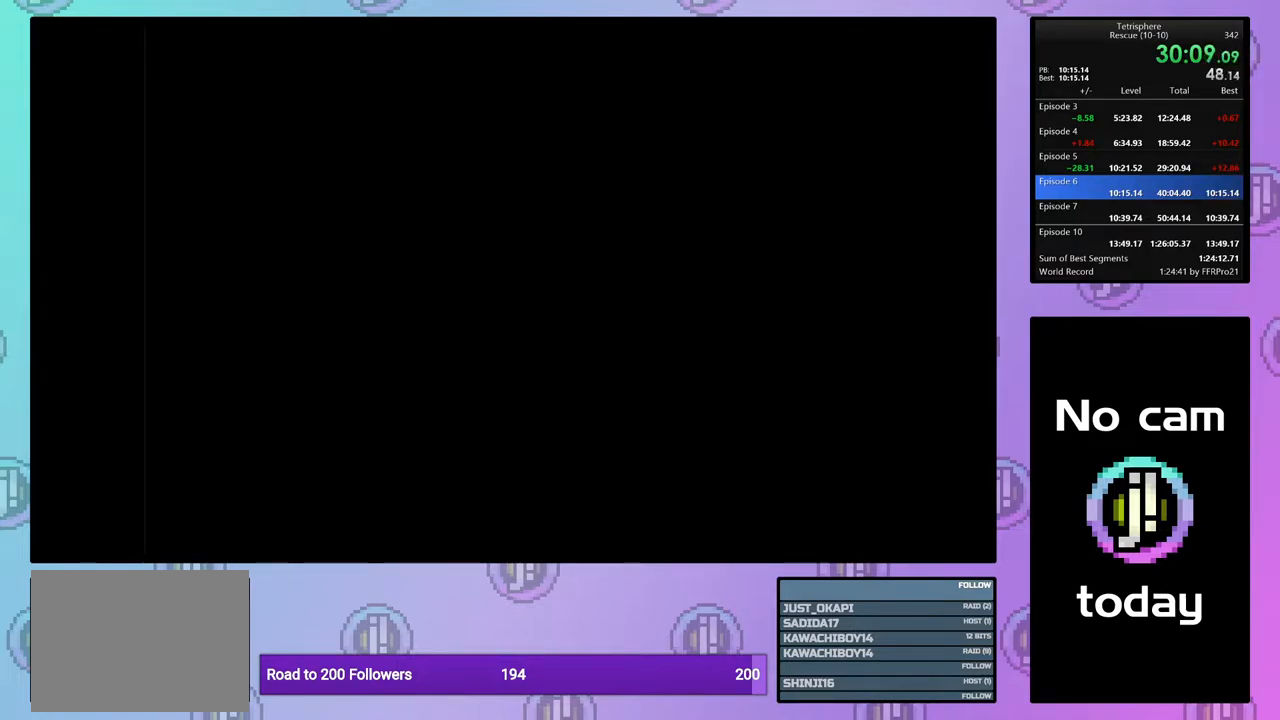
{"buttons": [], "right_stick": "center", "events": []}
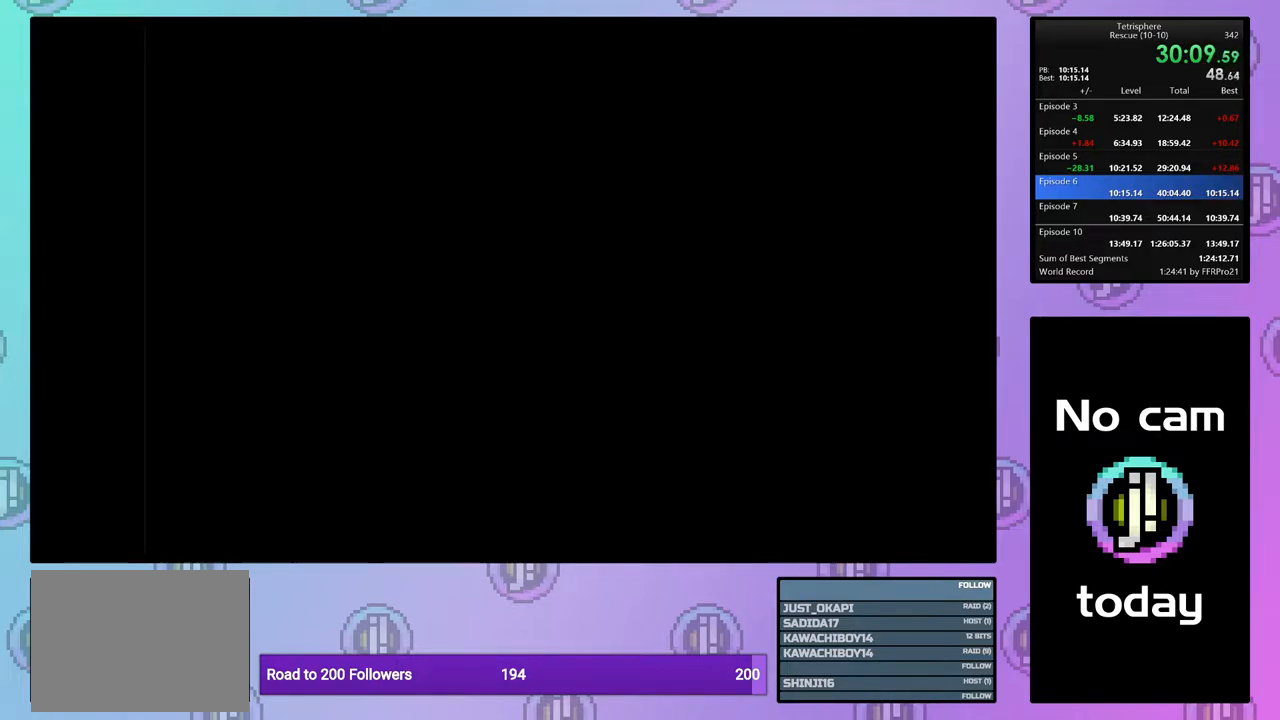
{"buttons": [], "right_stick": "center", "events": []}
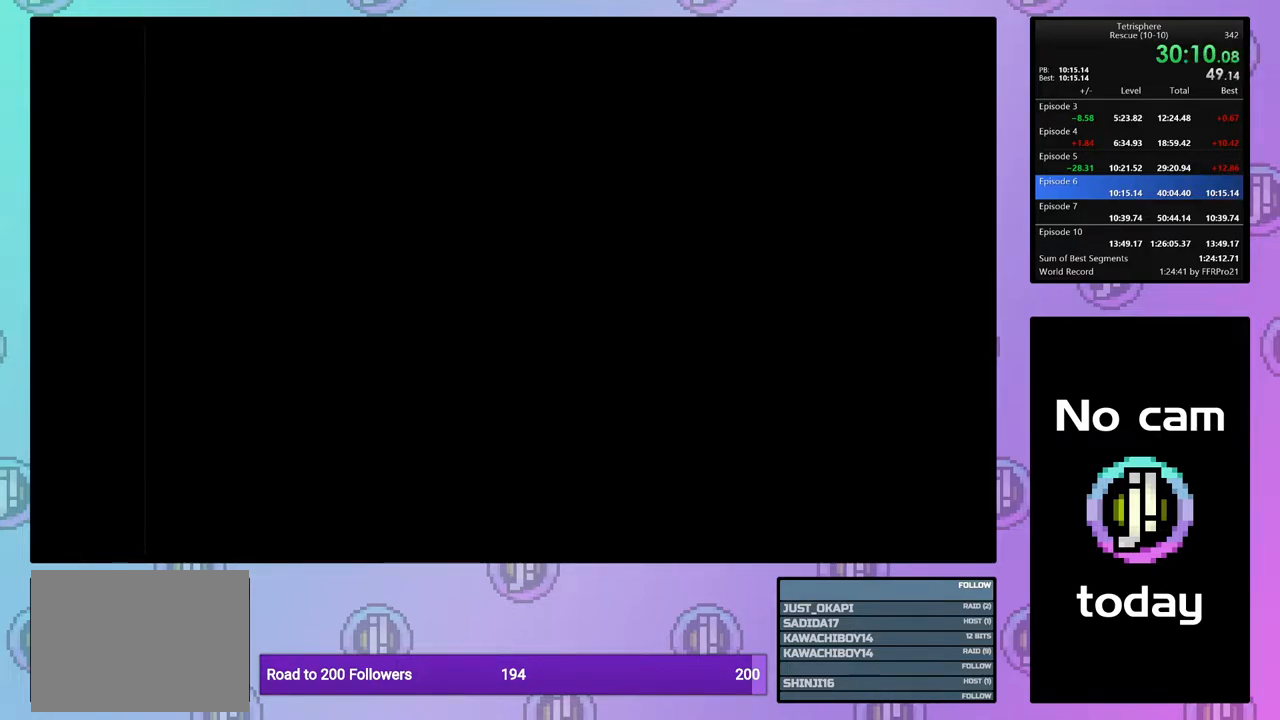
{"buttons": [], "right_stick": "center", "events": []}
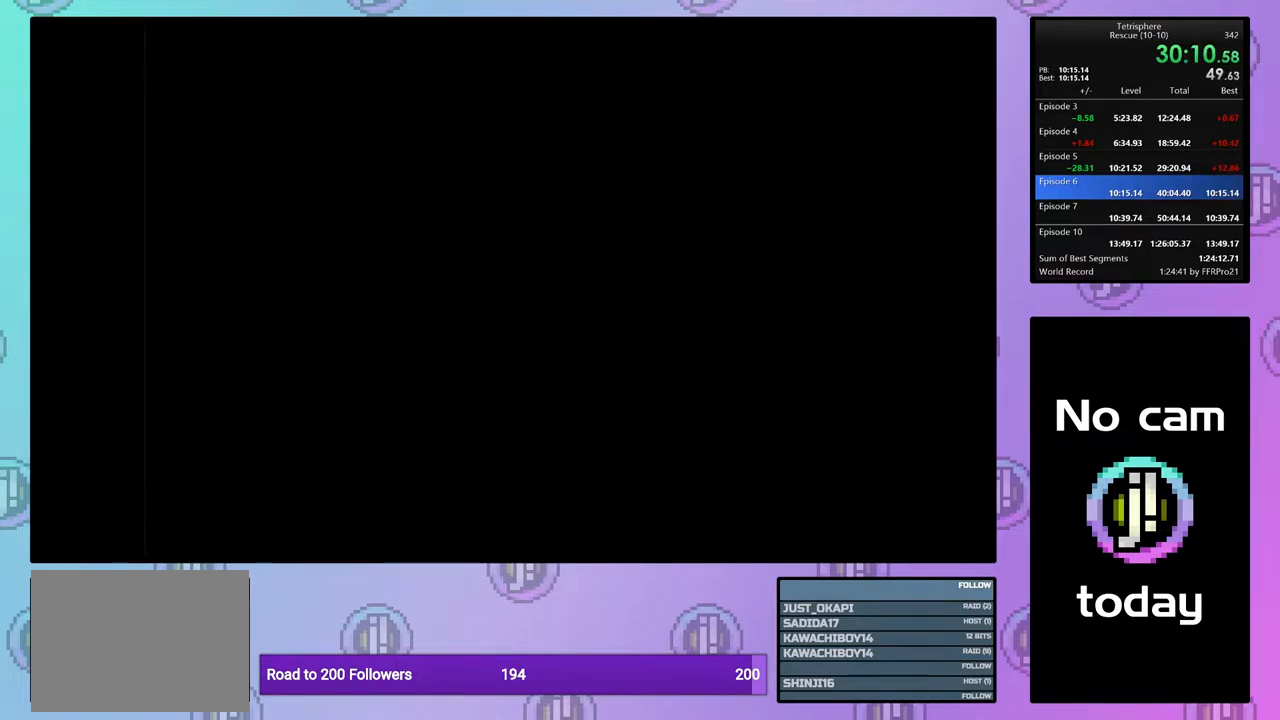
{"buttons": [], "right_stick": "center", "events": []}
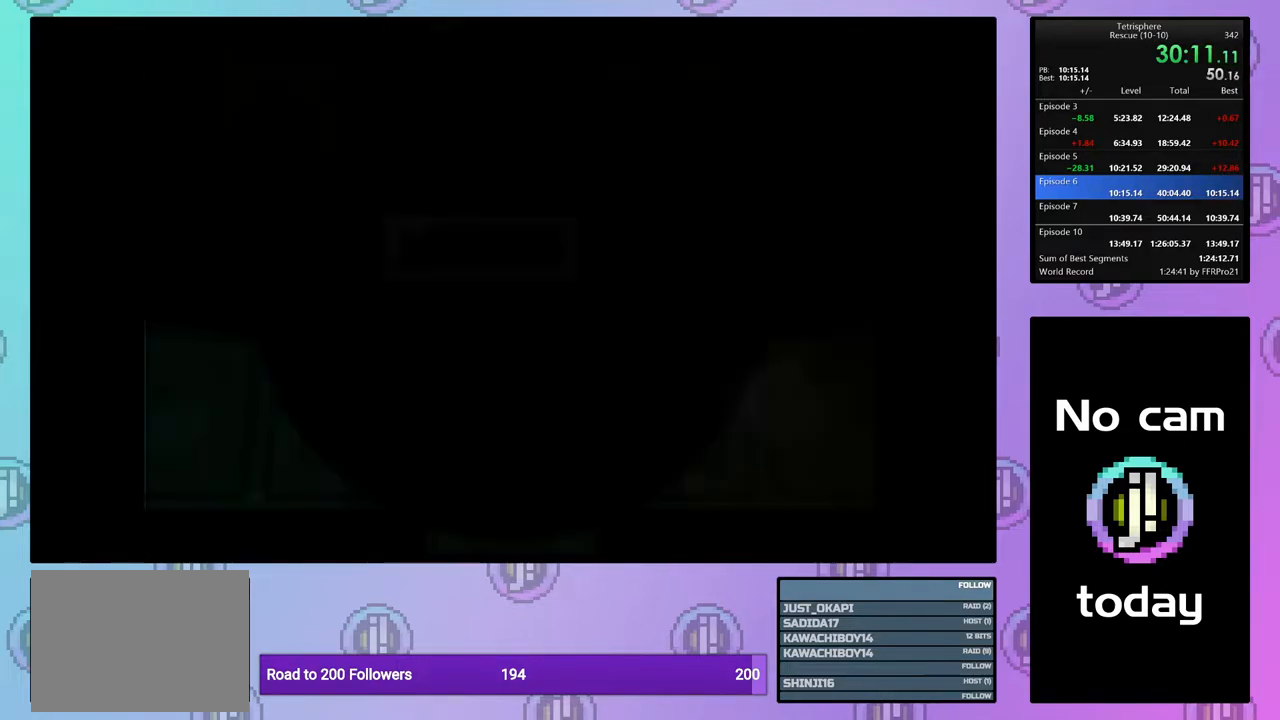
{"buttons": ["DPAD_DOWN"], "right_stick": "center", "events": [[467, "DPAD_DOWN", "down"]]}
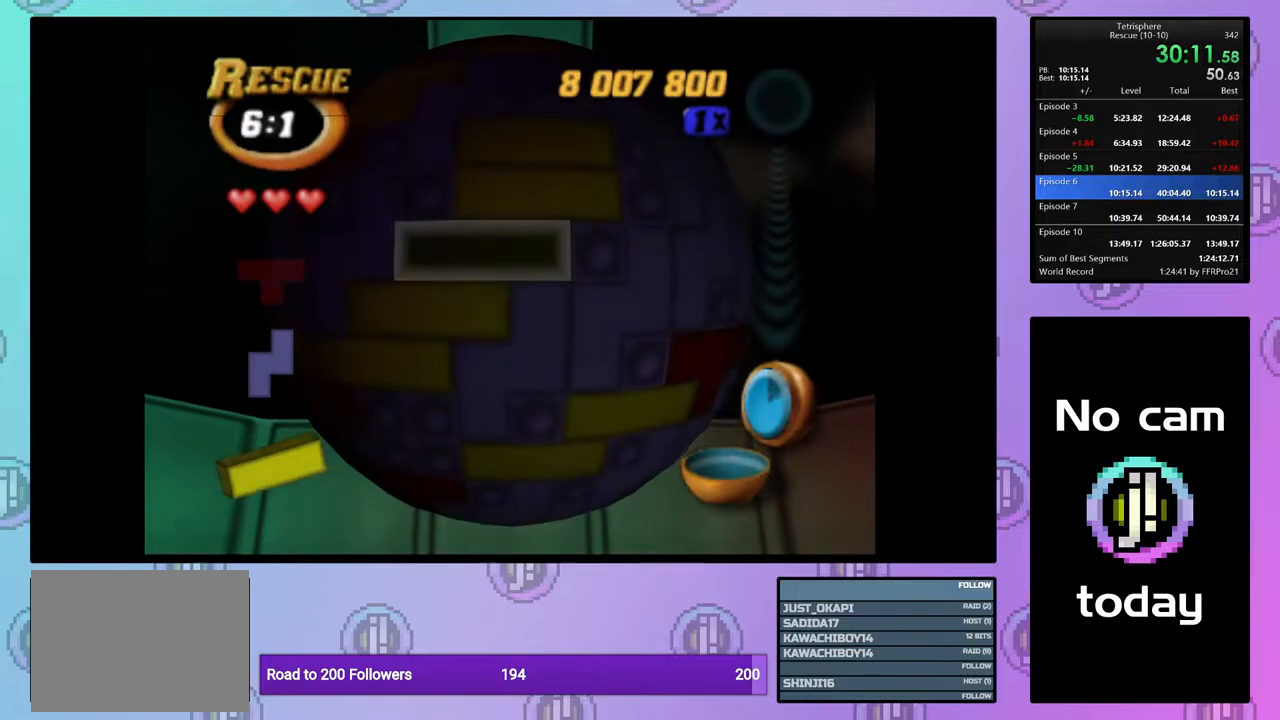
{"buttons": [], "right_stick": "center", "events": [[33, "DPAD_DOWN", "up"], [233, "DPAD_UP", "down"], [300, "DPAD_UP", "up"], [367, "DPAD_UP", "down"], [467, "DPAD_UP", "up"]]}
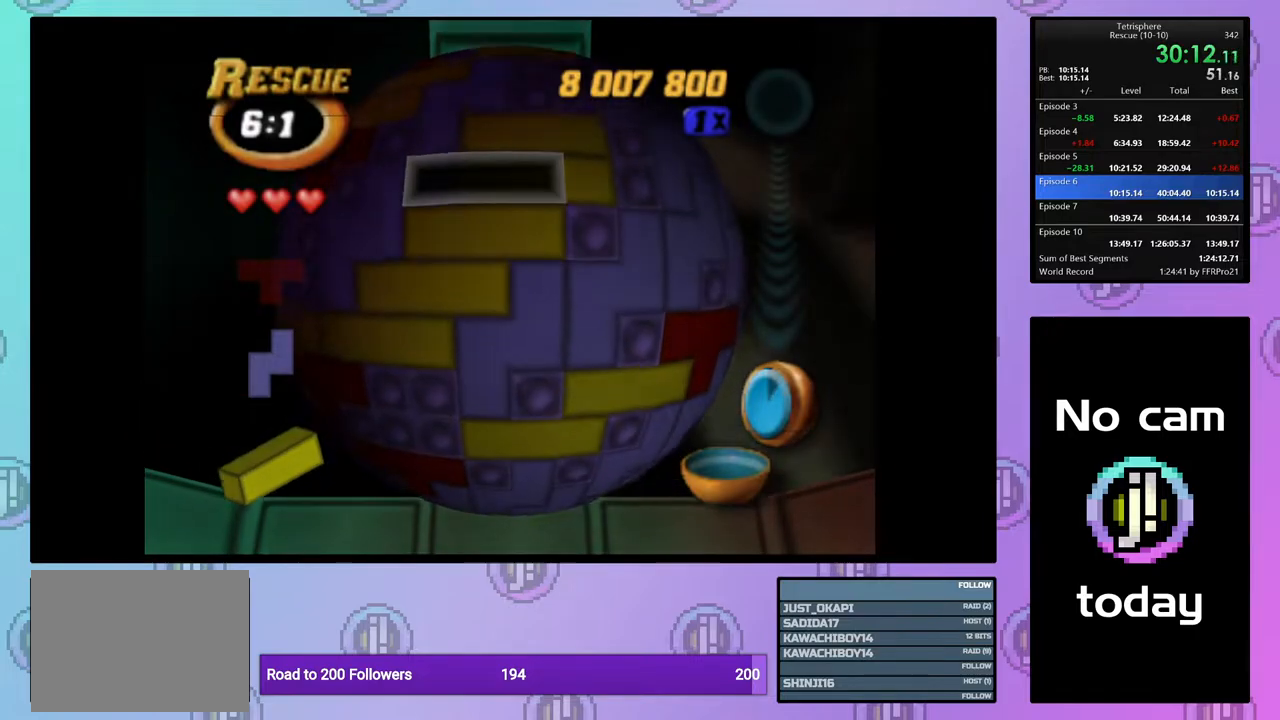
{"buttons": [], "right_stick": "center", "events": [[67, "DPAD_RIGHT", "down"], [183, "DPAD_RIGHT", "up"], [300, "CROSS", "down"], [400, "CROSS", "up"], [400, "DPAD_DOWN", "down"], [483, "DPAD_DOWN", "up"]]}
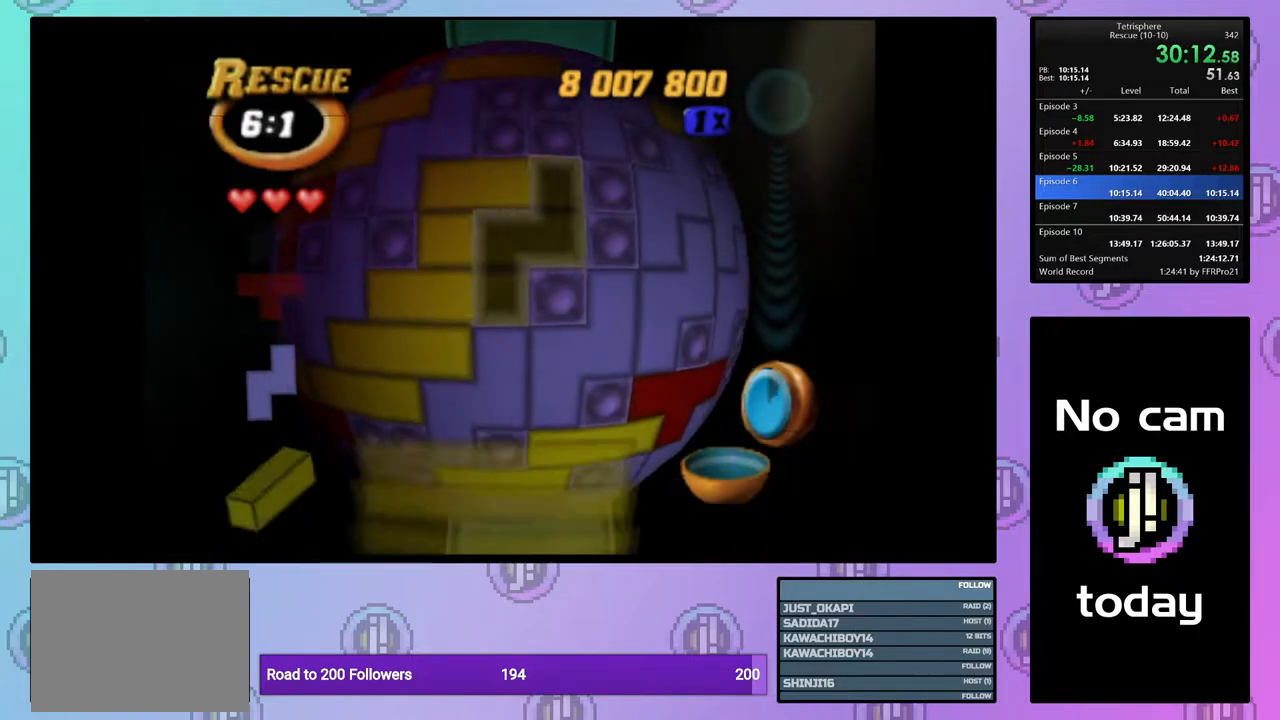
{"buttons": ["CROSS"], "right_stick": "center", "events": [[67, "DPAD_DOWN", "down"], [150, "DPAD_DOWN", "up"], [200, "DPAD_DOWN", "down"], [283, "DPAD_DOWN", "up"], [367, "DPAD_LEFT", "down"], [467, "CROSS", "down"], [467, "DPAD_LEFT", "up"]]}
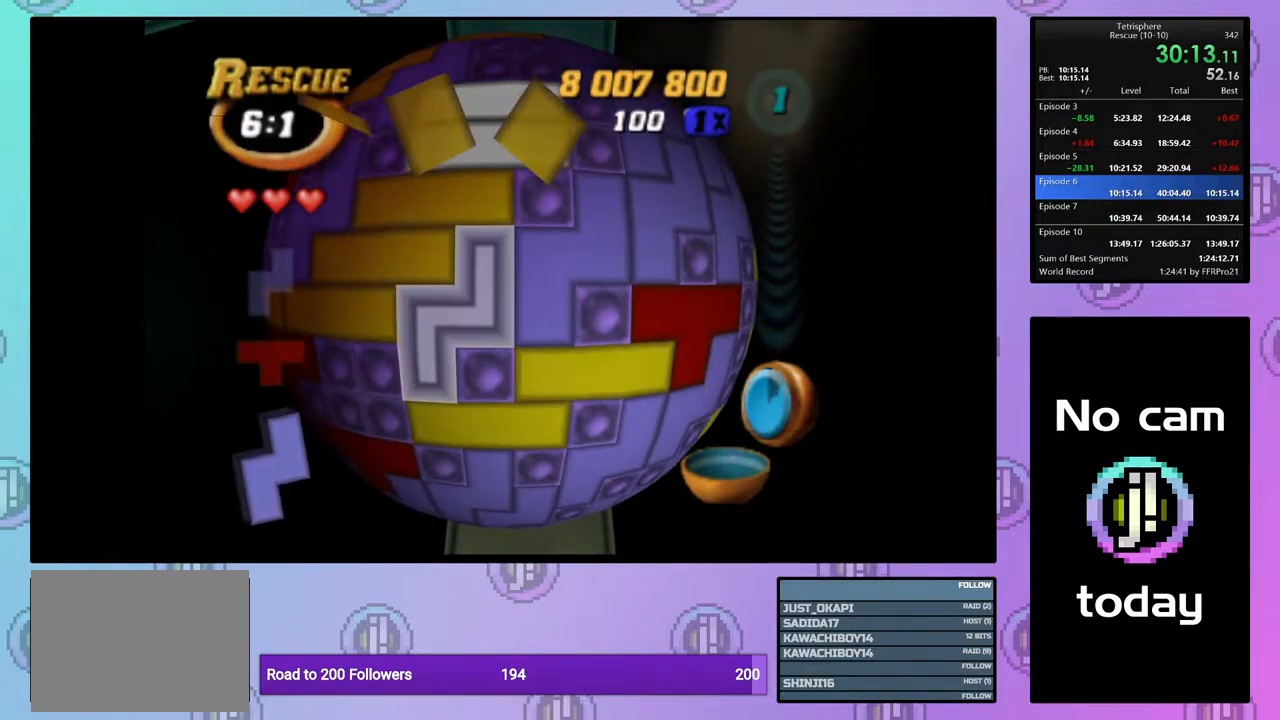
{"buttons": ["DPAD_UP"], "right_stick": "center", "events": [[50, "CROSS", "up"], [217, "DPAD_UP", "down"], [283, "DPAD_UP", "up"], [350, "DPAD_UP", "down"], [467, "DPAD_UP", "up"], [500, "DPAD_UP", "down"]]}
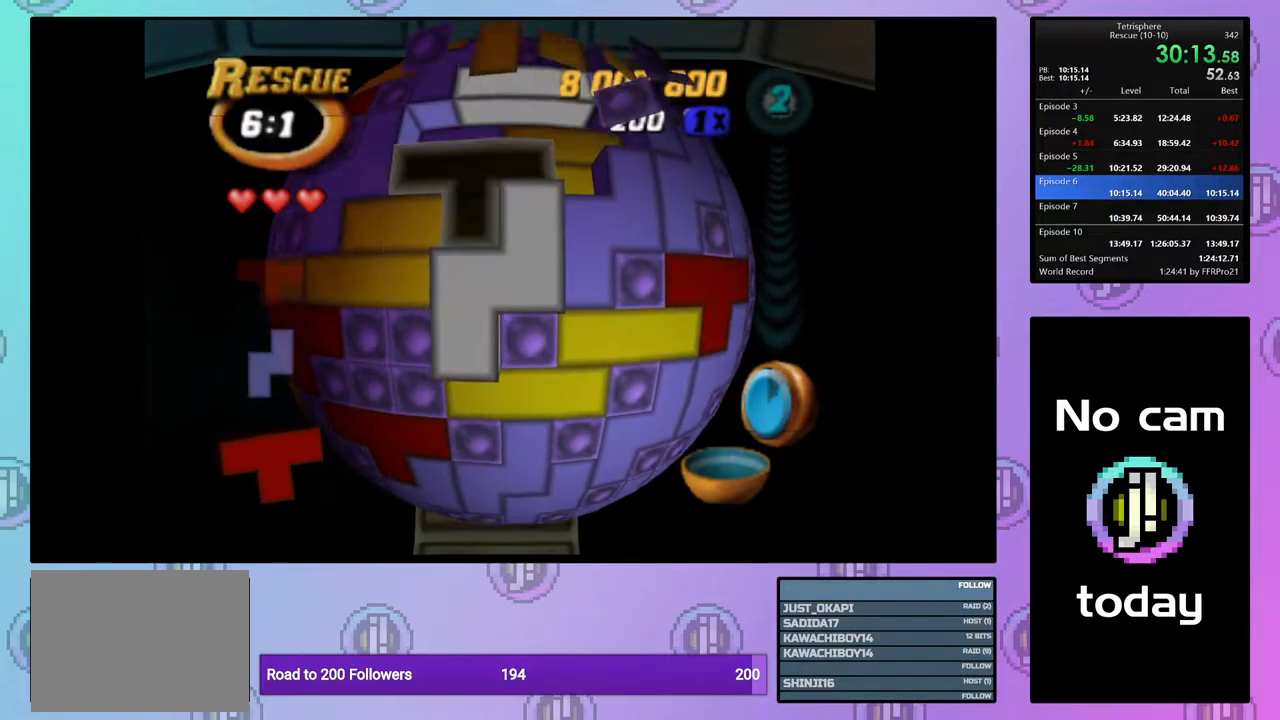
{"buttons": [], "right_stick": "center", "events": [[100, "DPAD_UP", "up"], [167, "DPAD_UP", "down"], [250, "DPAD_UP", "up"], [333, "DPAD_LEFT", "down"], [417, "DPAD_LEFT", "up"]]}
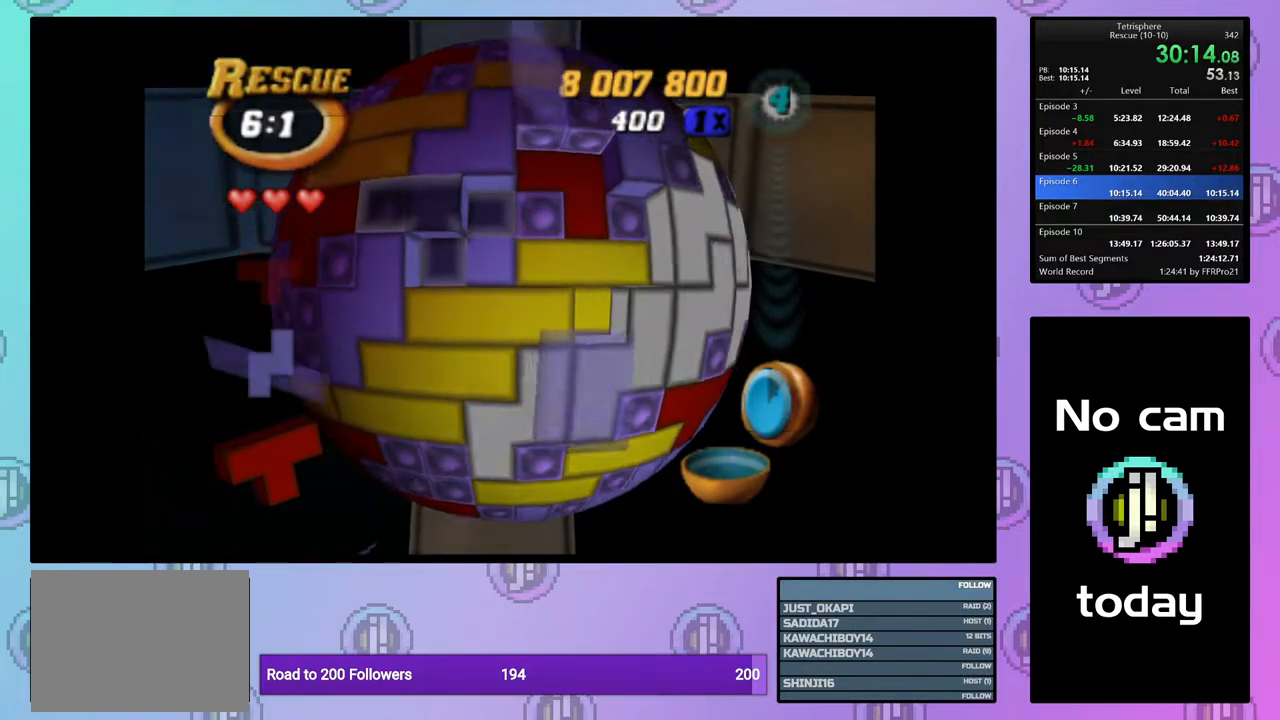
{"buttons": [], "right_stick": "center", "events": [[117, "DPAD_LEFT", "down"], [183, "DPAD_LEFT", "up"], [267, "DPAD_LEFT", "down"], [350, "DPAD_LEFT", "up"], [400, "DPAD_LEFT", "down"], [483, "DPAD_LEFT", "up"]]}
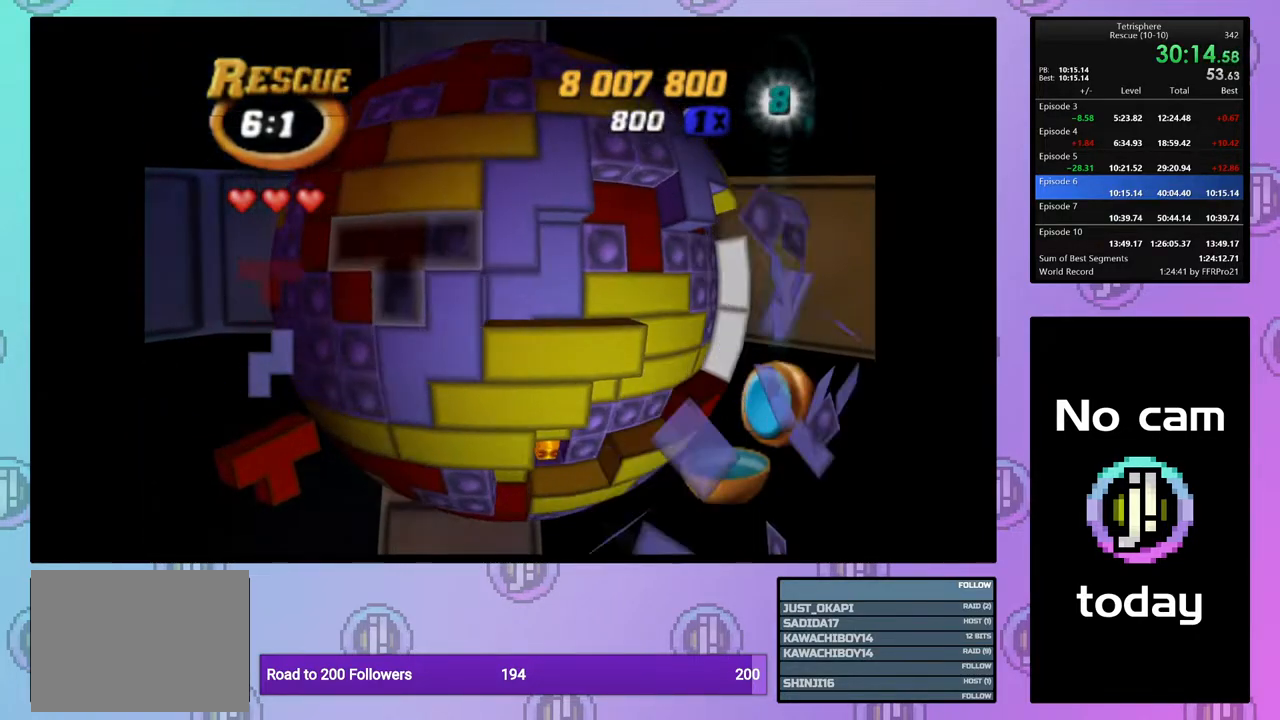
{"buttons": ["DPAD_RIGHT"], "right_stick": "center", "events": [[317, "CROSS", "down"], [417, "CROSS", "up"], [467, "DPAD_RIGHT", "down"]]}
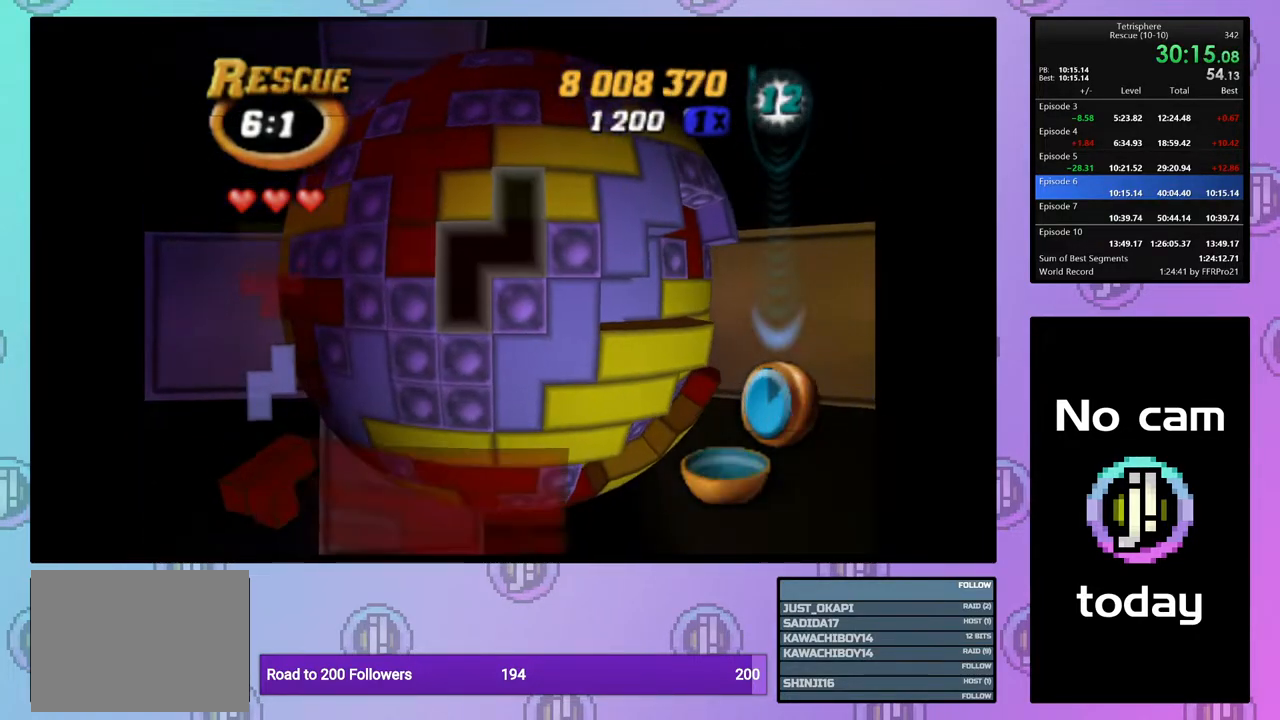
{"buttons": [], "right_stick": "center", "events": [[33, "DPAD_RIGHT", "up"], [150, "DPAD_RIGHT", "down"], [217, "DPAD_RIGHT", "up"], [367, "DPAD_DOWN", "down"], [450, "DPAD_DOWN", "up"]]}
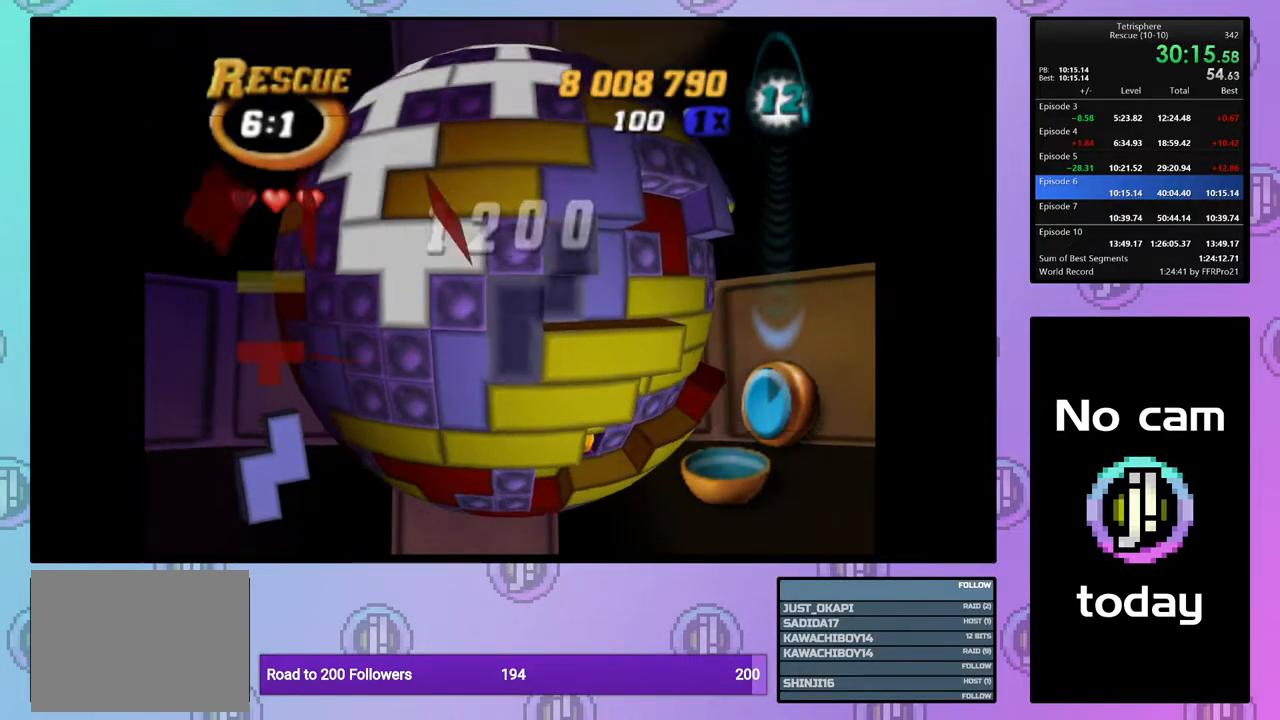
{"buttons": ["SQUARE", "DPAD_UP"], "right_stick": "center", "events": [[17, "DPAD_DOWN", "down"], [67, "DPAD_DOWN", "up"], [167, "DPAD_LEFT", "down"], [233, "DPAD_LEFT", "up"], [283, "SQUARE", "down"], [467, "DPAD_UP", "down"]]}
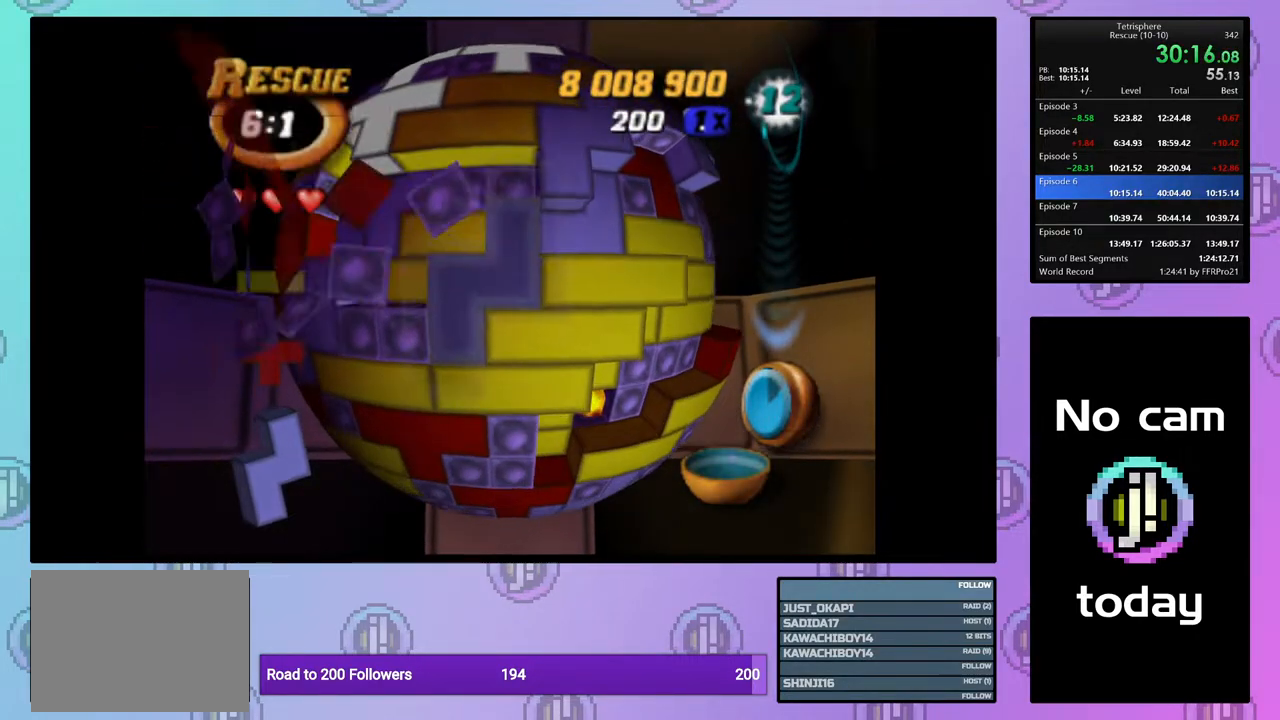
{"buttons": [], "right_stick": "center", "events": [[50, "DPAD_UP", "up"], [283, "SQUARE", "up"], [383, "CROSS", "down"], [467, "CROSS", "up"]]}
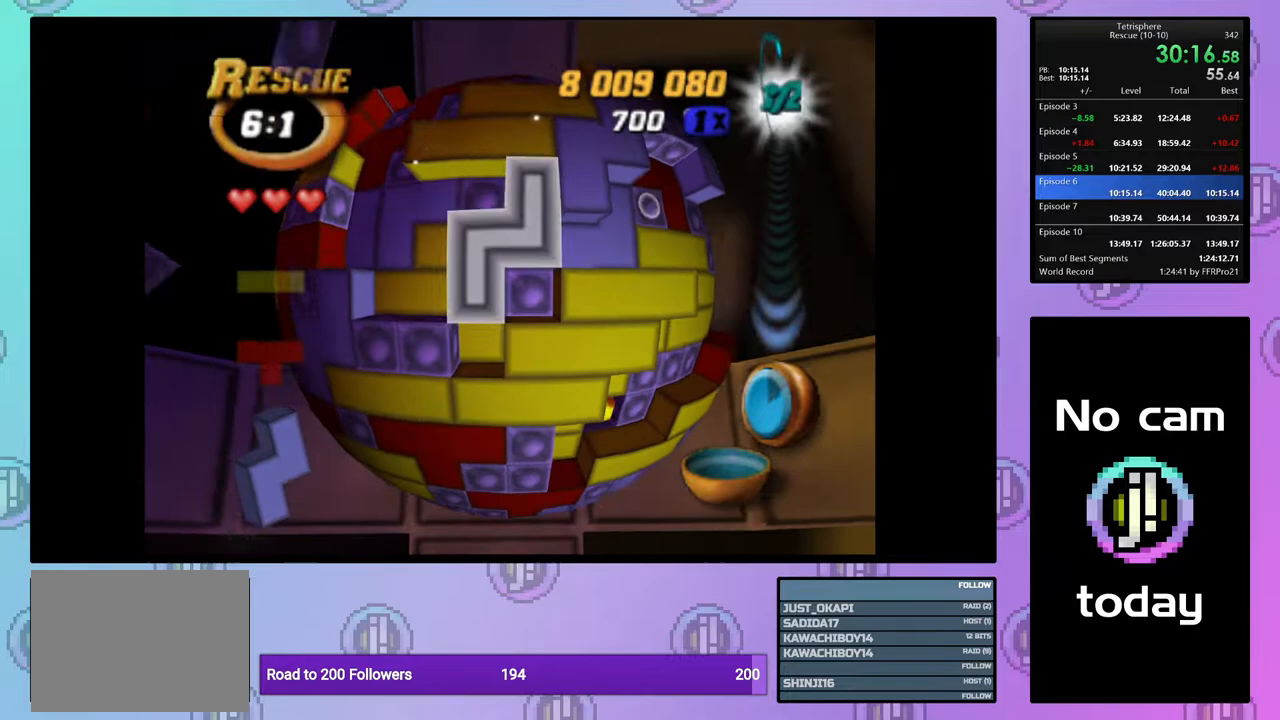
{"buttons": ["DPAD_UP"], "right_stick": "center", "events": [[17, "DPAD_RIGHT", "down"], [83, "DPAD_RIGHT", "up"], [417, "DPAD_UP", "down"]]}
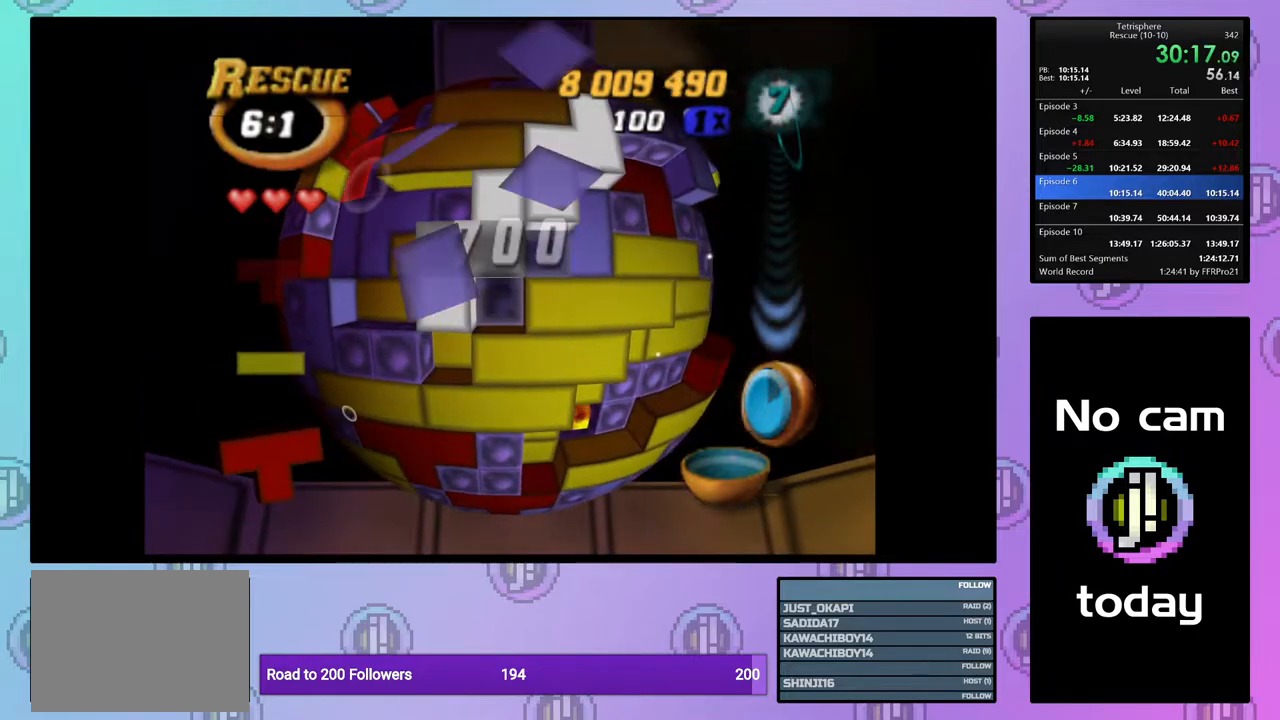
{"buttons": ["DPAD_LEFT"], "right_stick": "center", "events": [[33, "DPAD_UP", "up"], [67, "DPAD_UP", "down"], [183, "DPAD_UP", "up"], [233, "DPAD_UP", "down"], [333, "DPAD_UP", "up"], [417, "DPAD_LEFT", "down"]]}
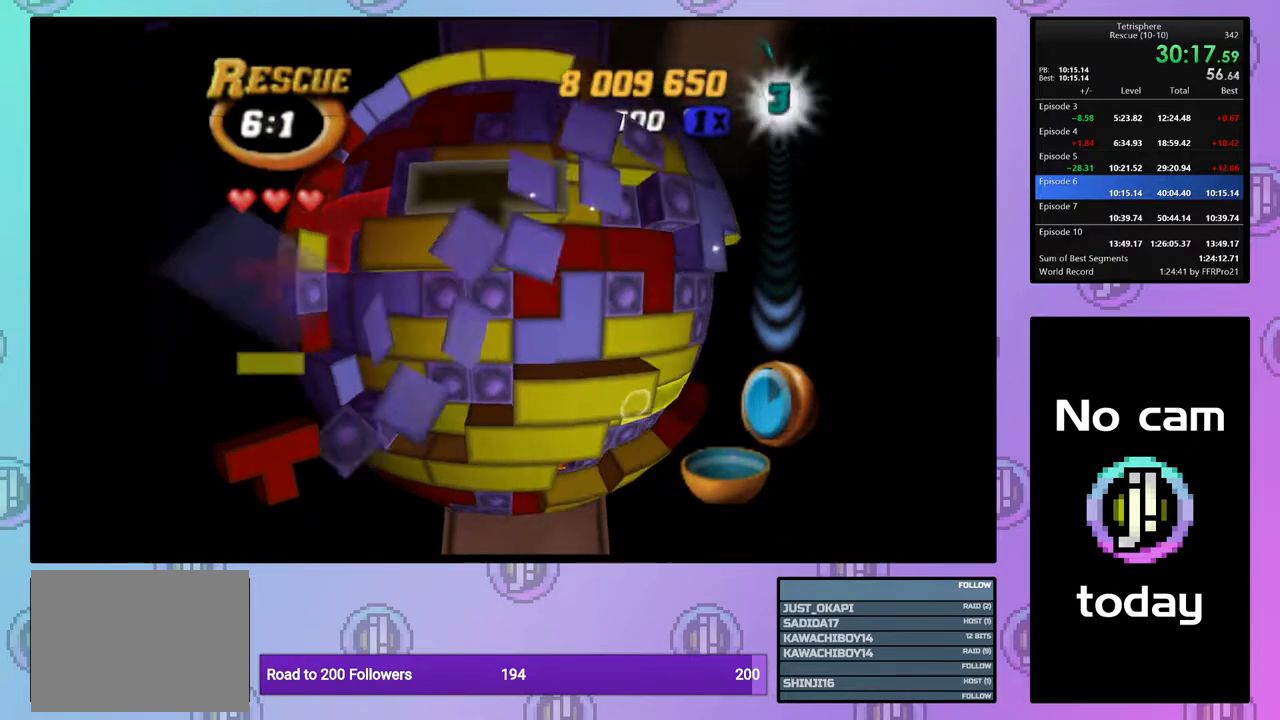
{"buttons": [], "right_stick": "center", "events": [[17, "DPAD_LEFT", "up"], [83, "DPAD_LEFT", "down"], [167, "DPAD_LEFT", "up"], [233, "DPAD_LEFT", "down"], [333, "DPAD_LEFT", "up"], [383, "DPAD_LEFT", "down"], [467, "DPAD_LEFT", "up"]]}
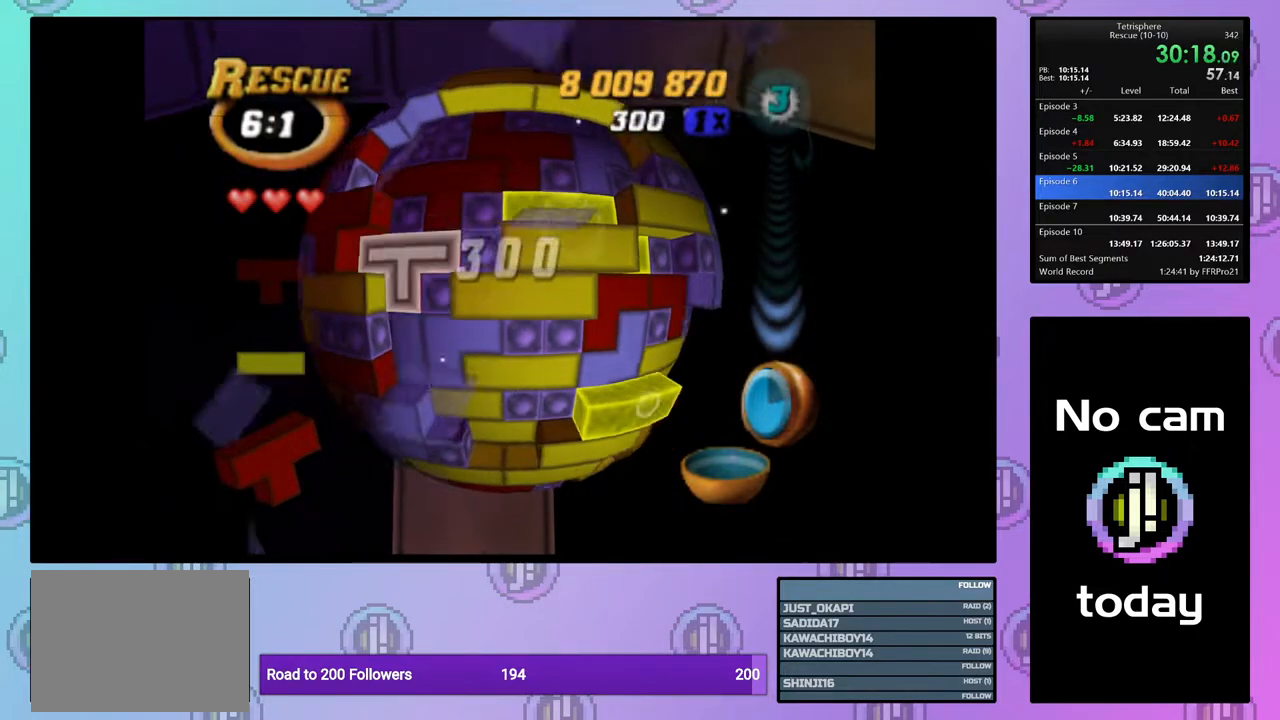
{"buttons": ["DPAD_RIGHT"], "right_stick": "center", "events": [[33, "CROSS", "down"], [133, "CROSS", "up"], [133, "DPAD_RIGHT", "down"], [233, "DPAD_RIGHT", "up"], [283, "DPAD_RIGHT", "down"], [383, "DPAD_RIGHT", "up"], [450, "DPAD_RIGHT", "down"]]}
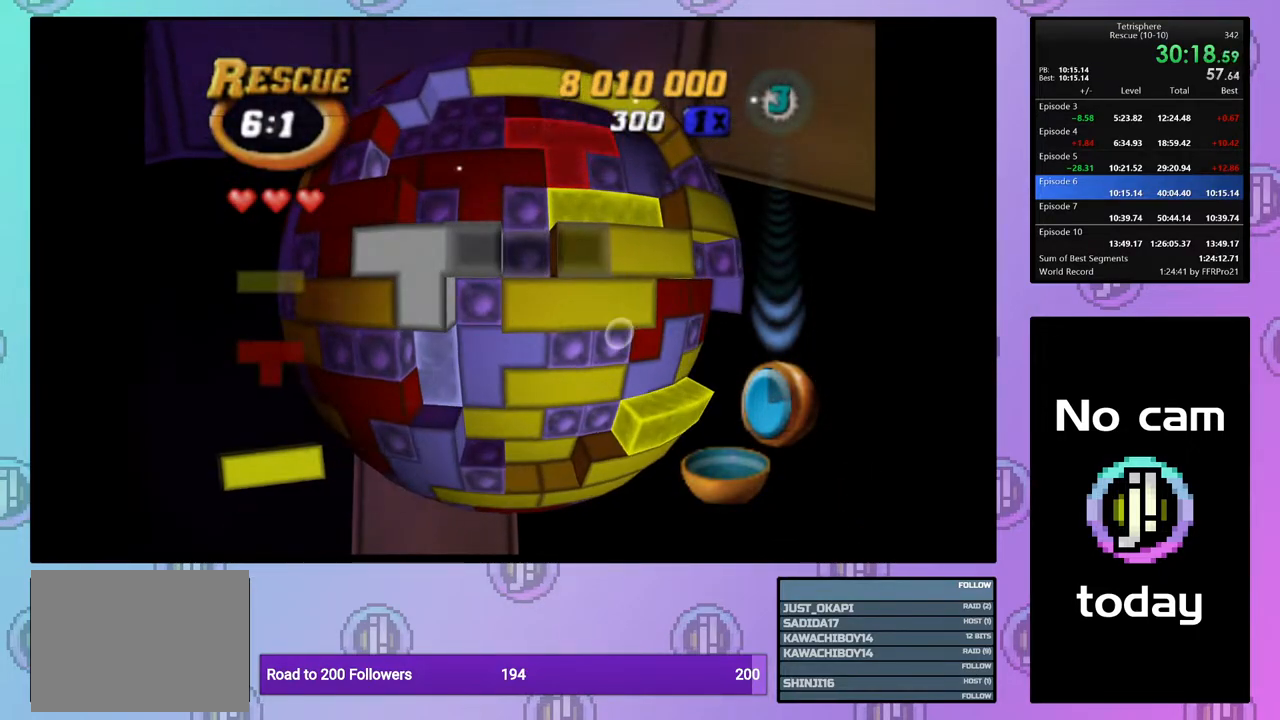
{"buttons": ["SQUARE"], "right_stick": "center", "events": [[33, "DPAD_RIGHT", "up"], [117, "DPAD_DOWN", "down"], [200, "DPAD_DOWN", "up"], [233, "SQUARE", "down"], [400, "DPAD_RIGHT", "down"], [483, "DPAD_RIGHT", "up"]]}
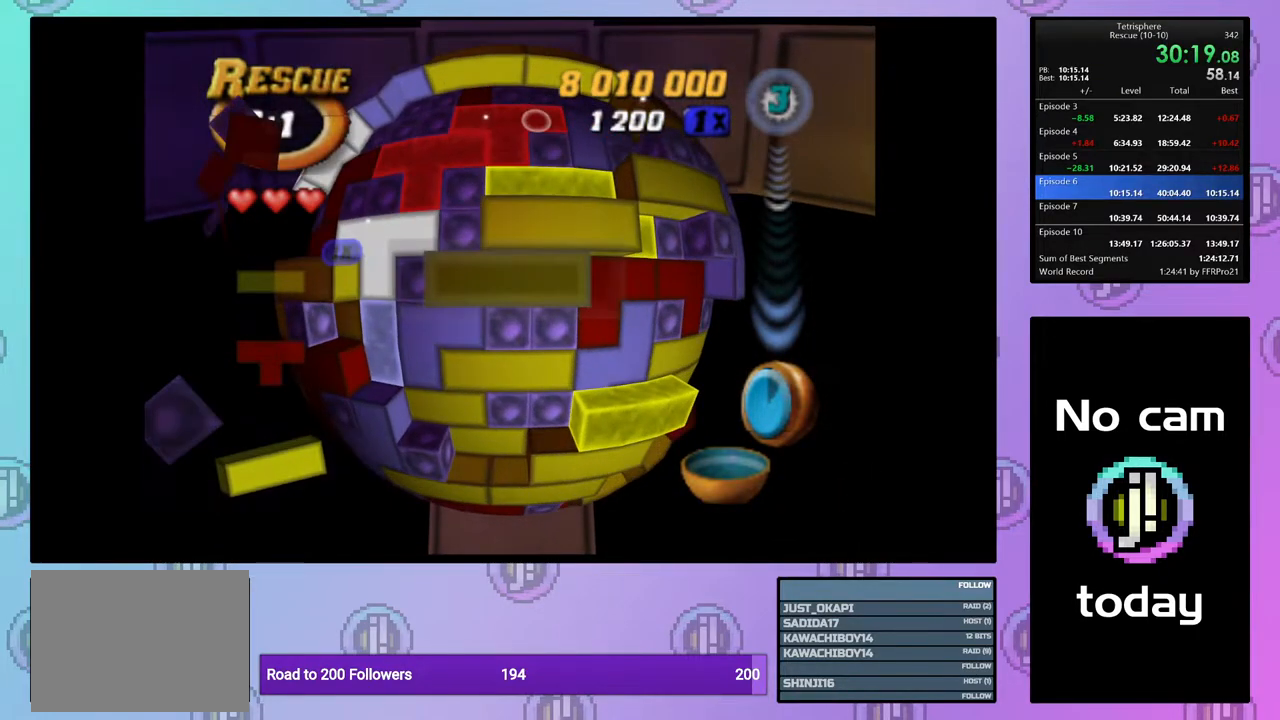
{"buttons": [], "right_stick": "center", "events": [[33, "SQUARE", "up"], [150, "CROSS", "down"], [233, "CROSS", "up"], [367, "DPAD_DOWN", "down"], [450, "DPAD_DOWN", "up"]]}
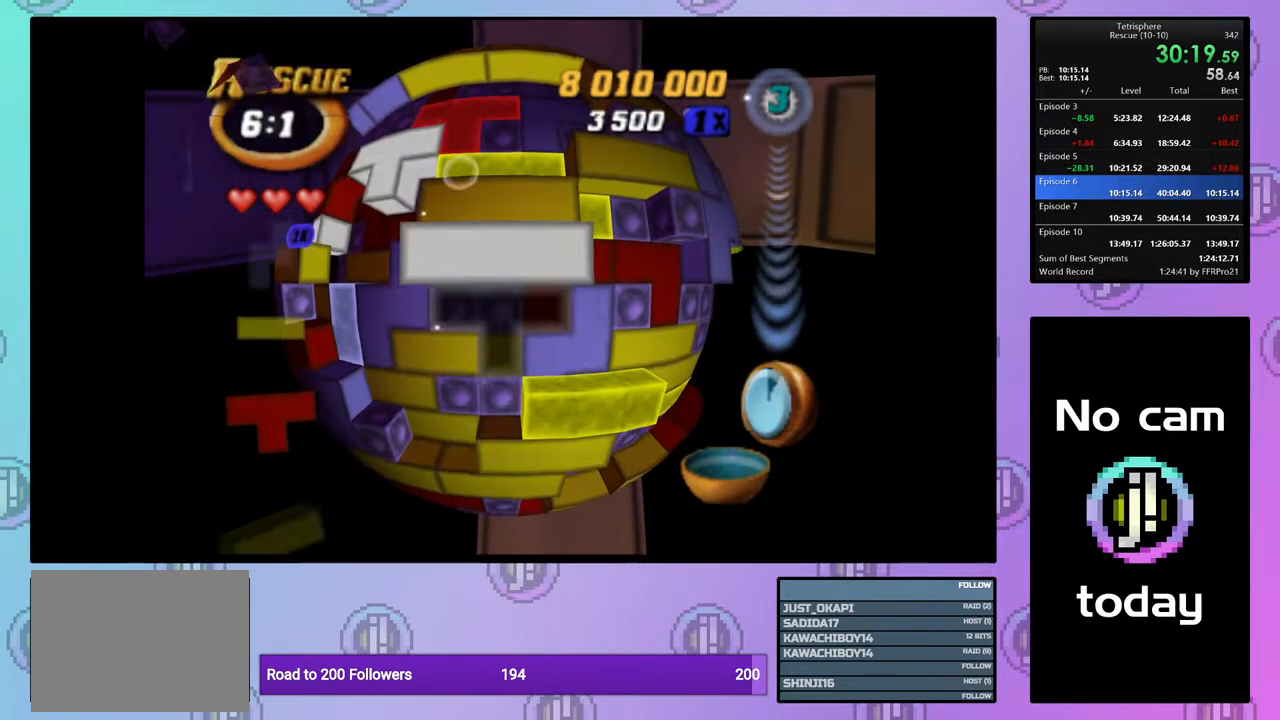
{"buttons": [], "right_stick": "center", "events": [[33, "DPAD_DOWN", "down"], [100, "DPAD_DOWN", "up"], [217, "DPAD_RIGHT", "down"], [283, "DPAD_RIGHT", "up"]]}
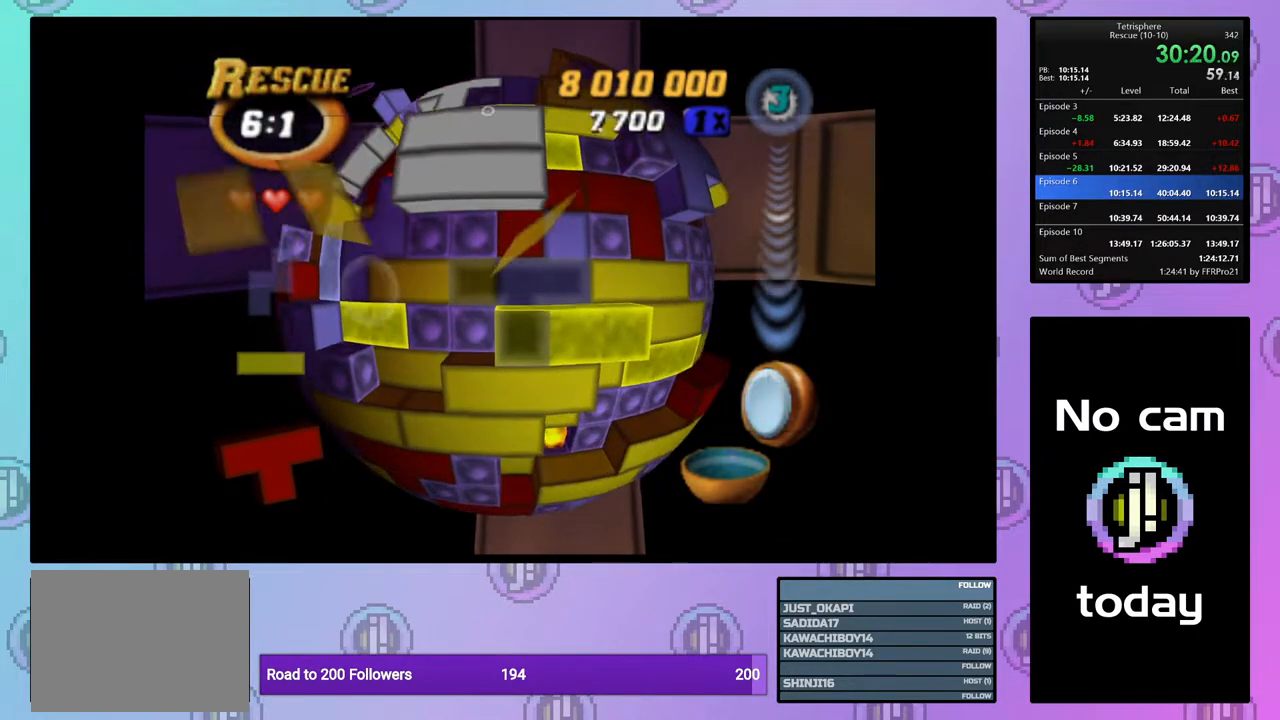
{"buttons": [], "right_stick": "center", "events": [[33, "DPAD_UP", "down"], [117, "DPAD_UP", "up"], [233, "DPAD_UP", "down"], [317, "DPAD_UP", "up"]]}
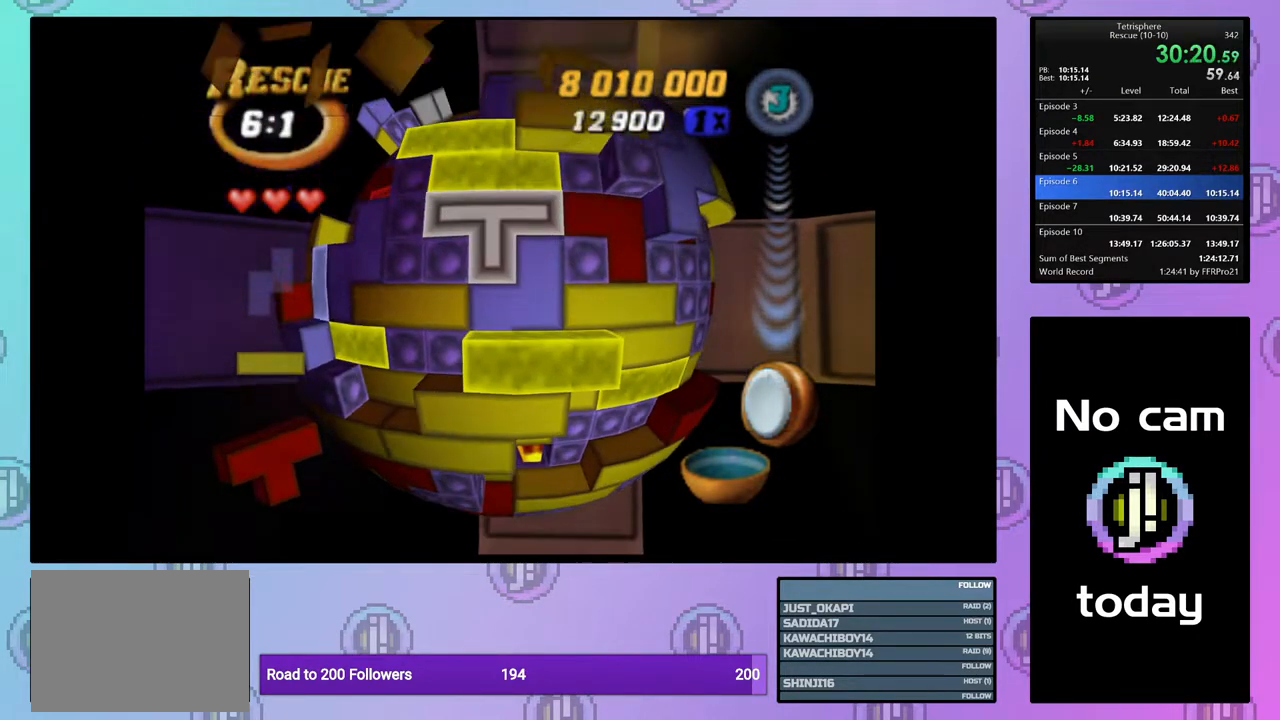
{"buttons": ["SQUARE"], "right_stick": "center", "events": [[100, "CROSS", "down"], [200, "CROSS", "up"], [283, "DPAD_UP", "down"], [333, "DPAD_UP", "up"], [500, "SQUARE", "down"]]}
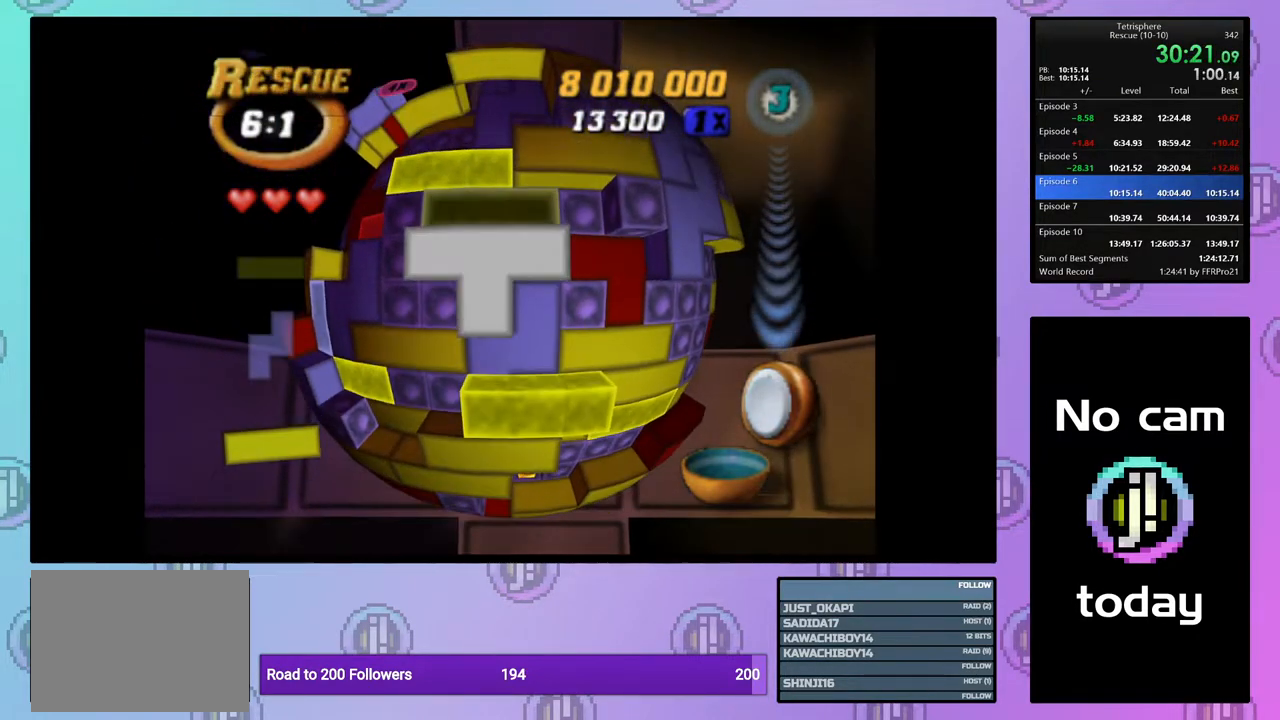
{"buttons": ["CROSS"], "right_stick": "center", "events": [[150, "DPAD_LEFT", "down"], [217, "DPAD_LEFT", "up"], [367, "SQUARE", "up"], [467, "CROSS", "down"]]}
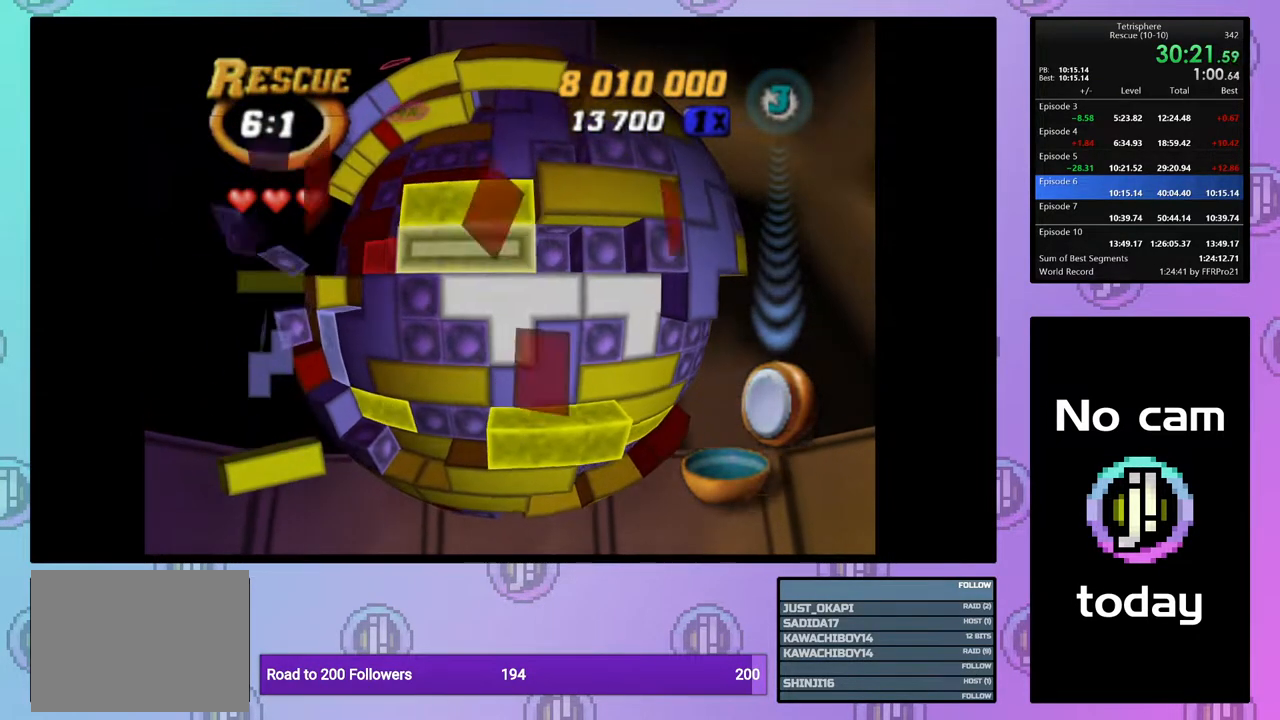
{"buttons": ["DPAD_DOWN"], "right_stick": "center", "events": [[50, "CROSS", "up"], [50, "DPAD_DOWN", "down"], [133, "DPAD_DOWN", "up"], [183, "DPAD_DOWN", "down"], [283, "DPAD_DOWN", "up"], [333, "DPAD_DOWN", "down"], [450, "DPAD_DOWN", "up"], [500, "DPAD_DOWN", "down"]]}
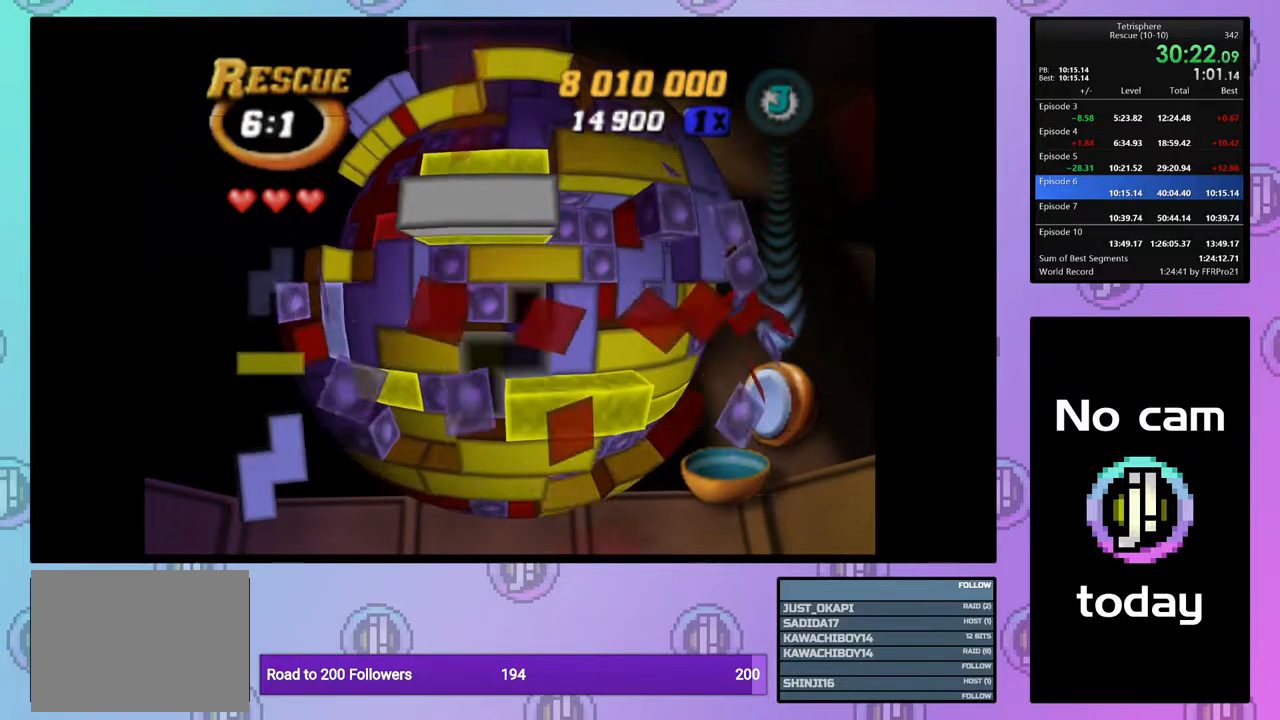
{"buttons": [], "right_stick": "center", "events": [[67, "DPAD_DOWN", "up"], [183, "DPAD_RIGHT", "down"], [267, "DPAD_RIGHT", "up"], [383, "DPAD_UP", "down"], [467, "DPAD_UP", "up"]]}
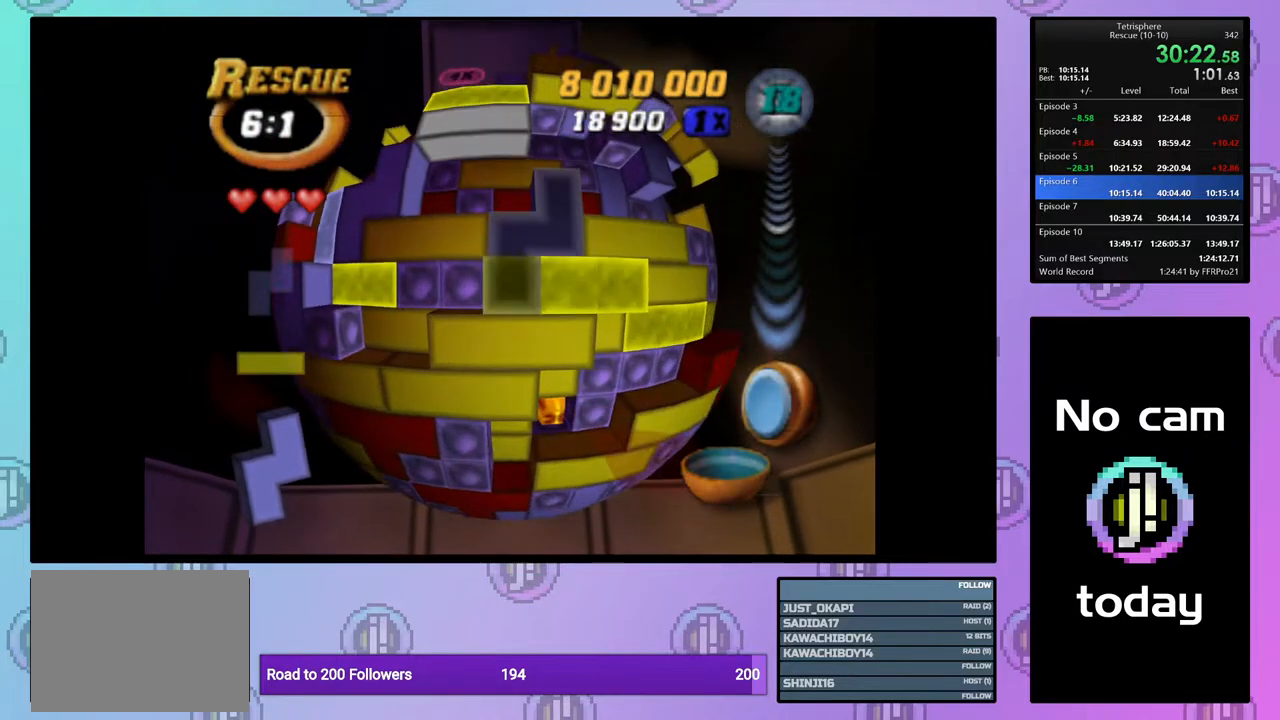
{"buttons": [], "right_stick": "center", "events": [[50, "DPAD_UP", "down"], [133, "DPAD_UP", "up"], [217, "DPAD_UP", "down"], [317, "DPAD_UP", "up"], [400, "DPAD_UP", "down"], [467, "DPAD_UP", "up"]]}